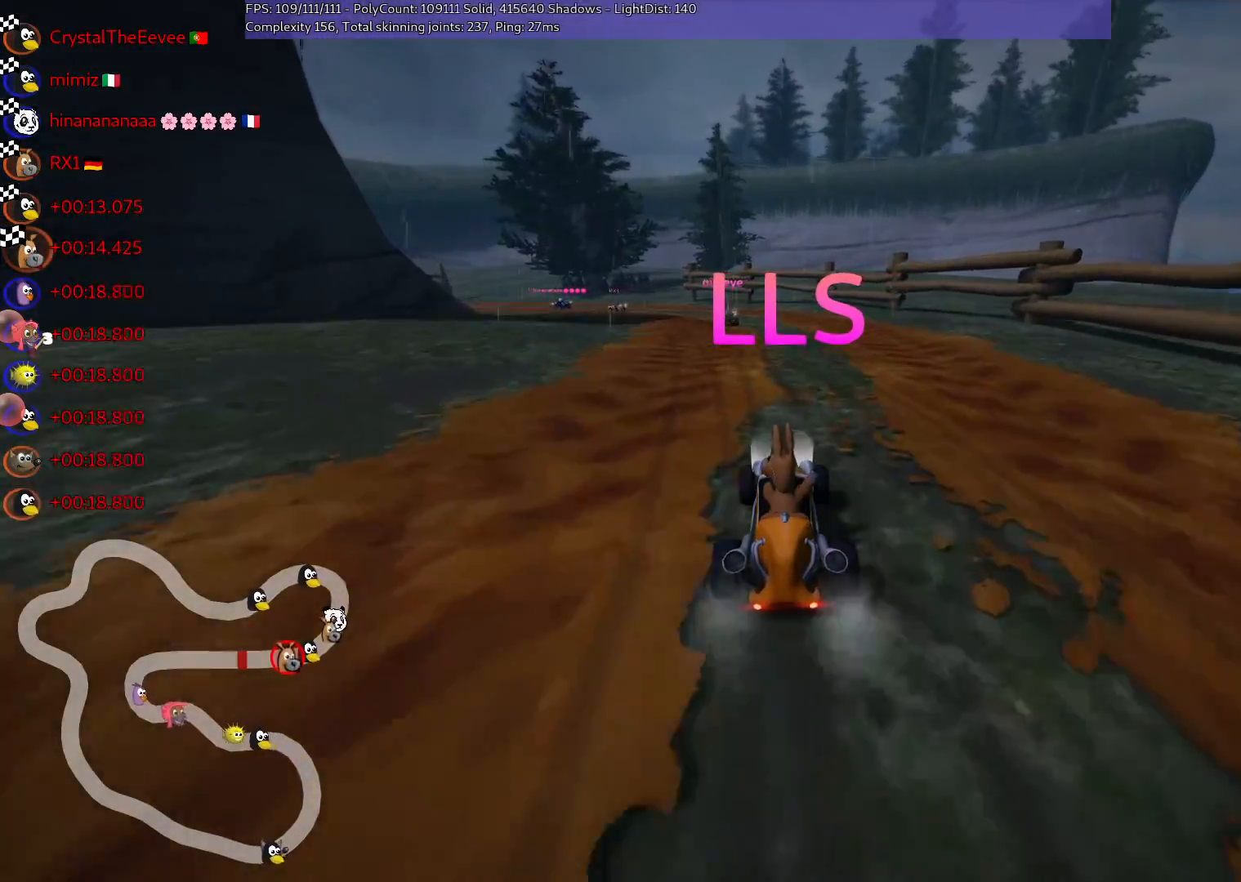
Gameplay with keyboard; each line is a JSON object with the keys held at the frame after it. "events" lists presses ("down") and releases ("up") of ".", "/", "alt_r", "b", "c", "comma", "ctrl_r", "d", "down", "f", "g", "h", "j", "k", "l", "left", "m", "n", "quote", "return", "right", "semicolon", "shift_r", "space", "super", "up" and "v" between this image and that frame as [ms after this image, input, new state], when the widget could be followed in between. No other keys are recorded. Mouse input is not recorded.
{"keys": ["right"], "events": [[367, "right", "down"]]}
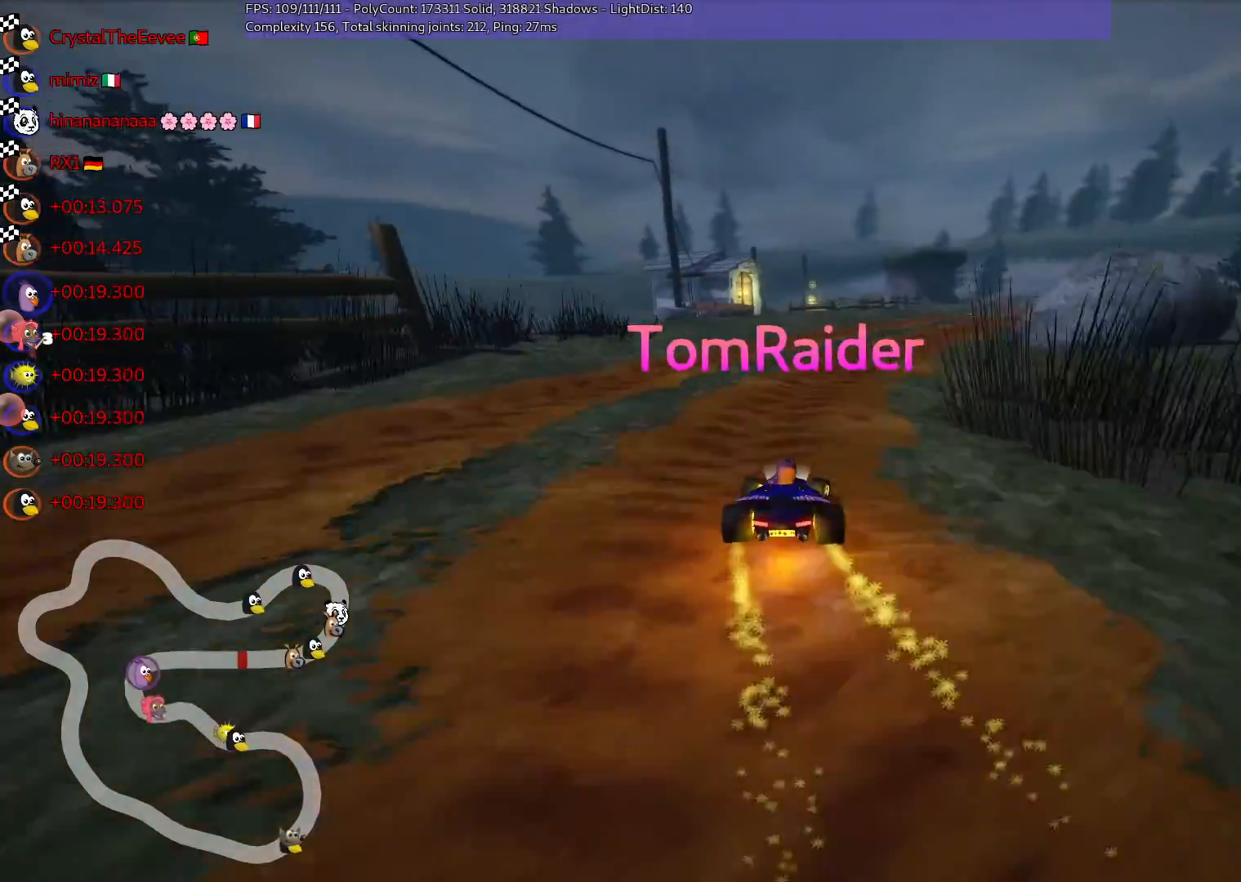
{"keys": [], "events": [[50, "right", "up"]]}
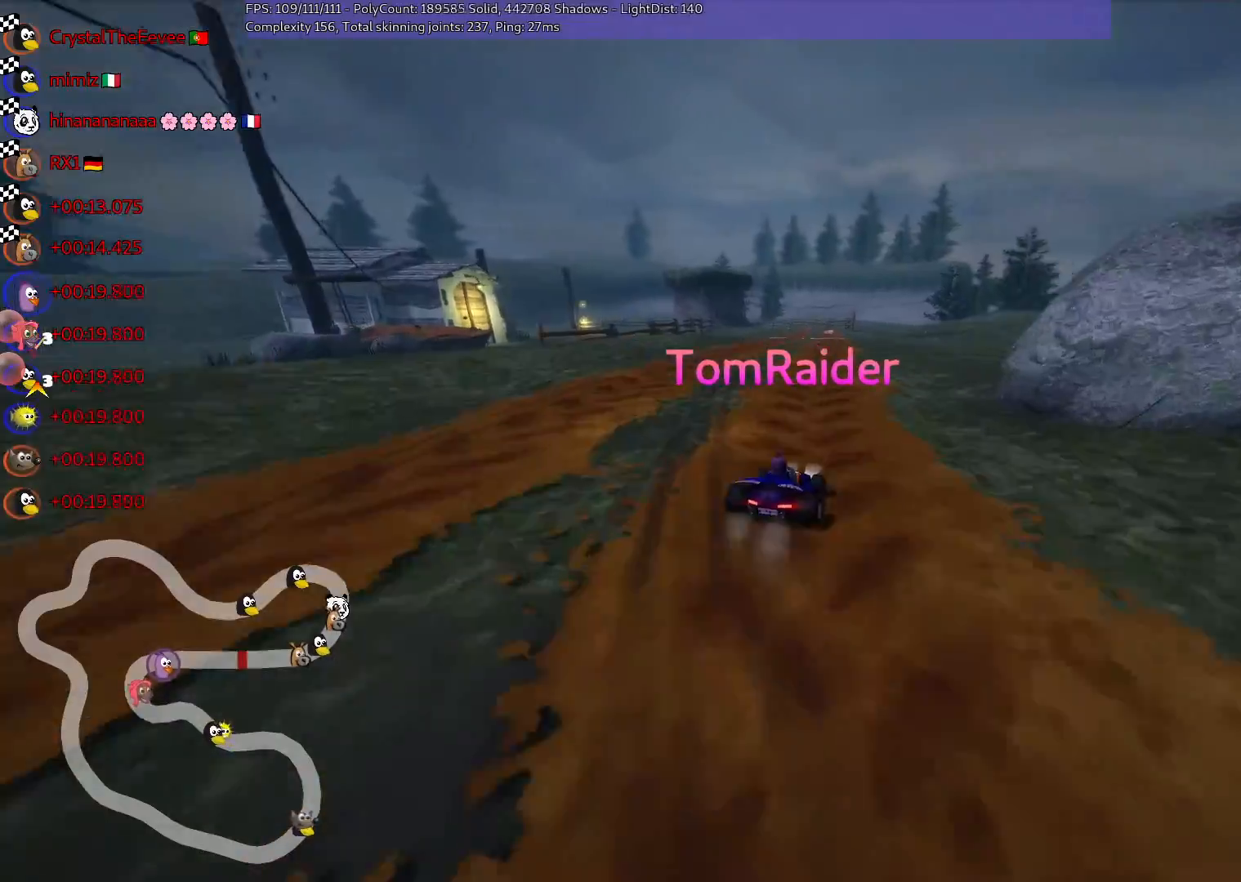
{"keys": [], "events": []}
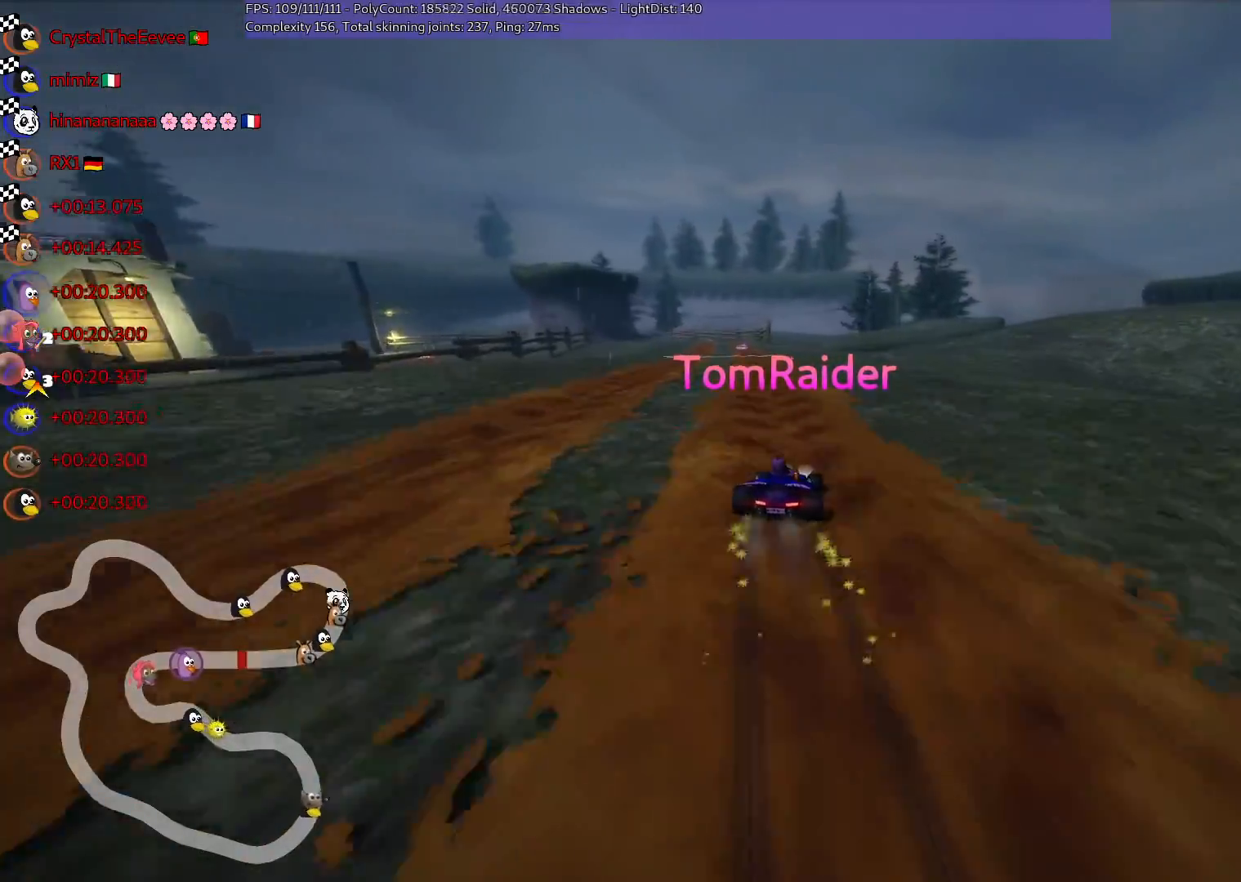
{"keys": [], "events": []}
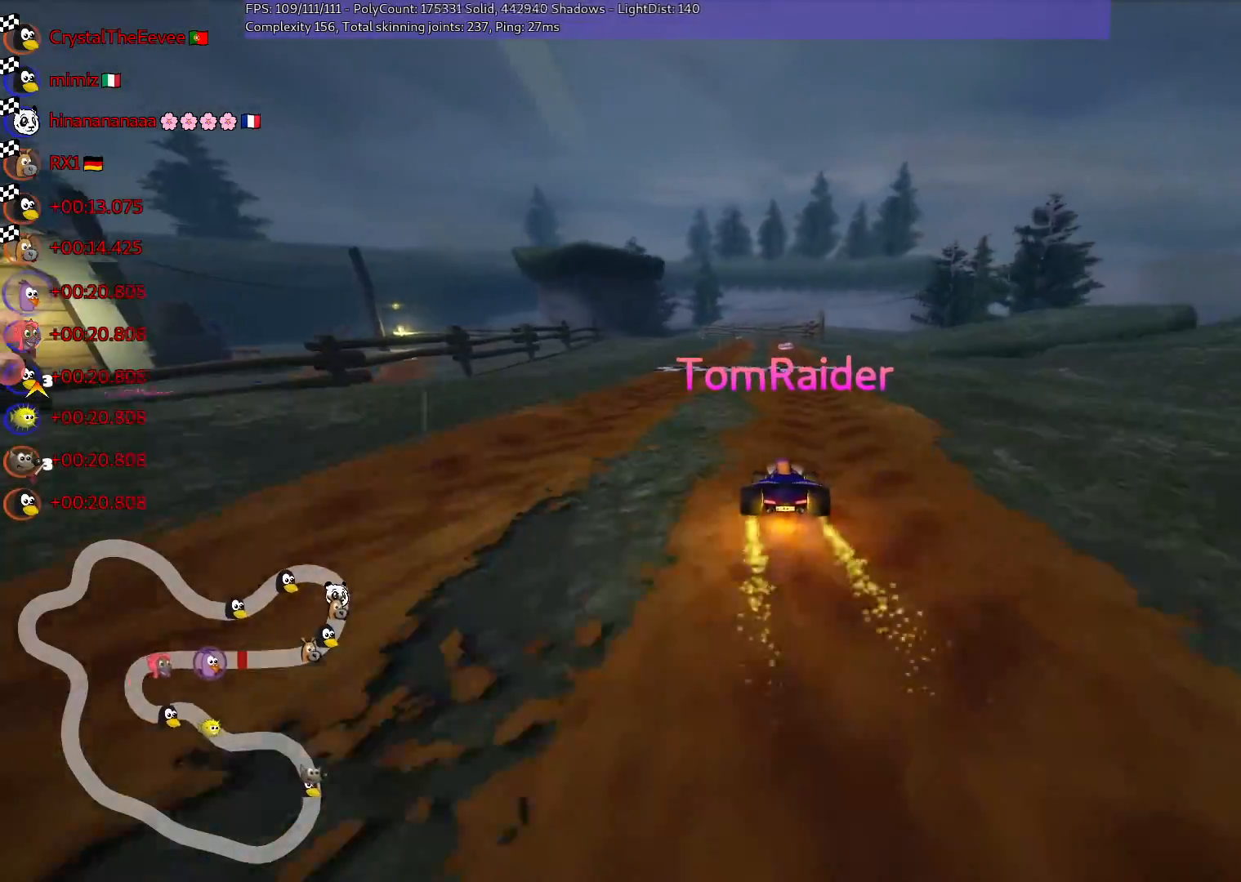
{"keys": [], "events": []}
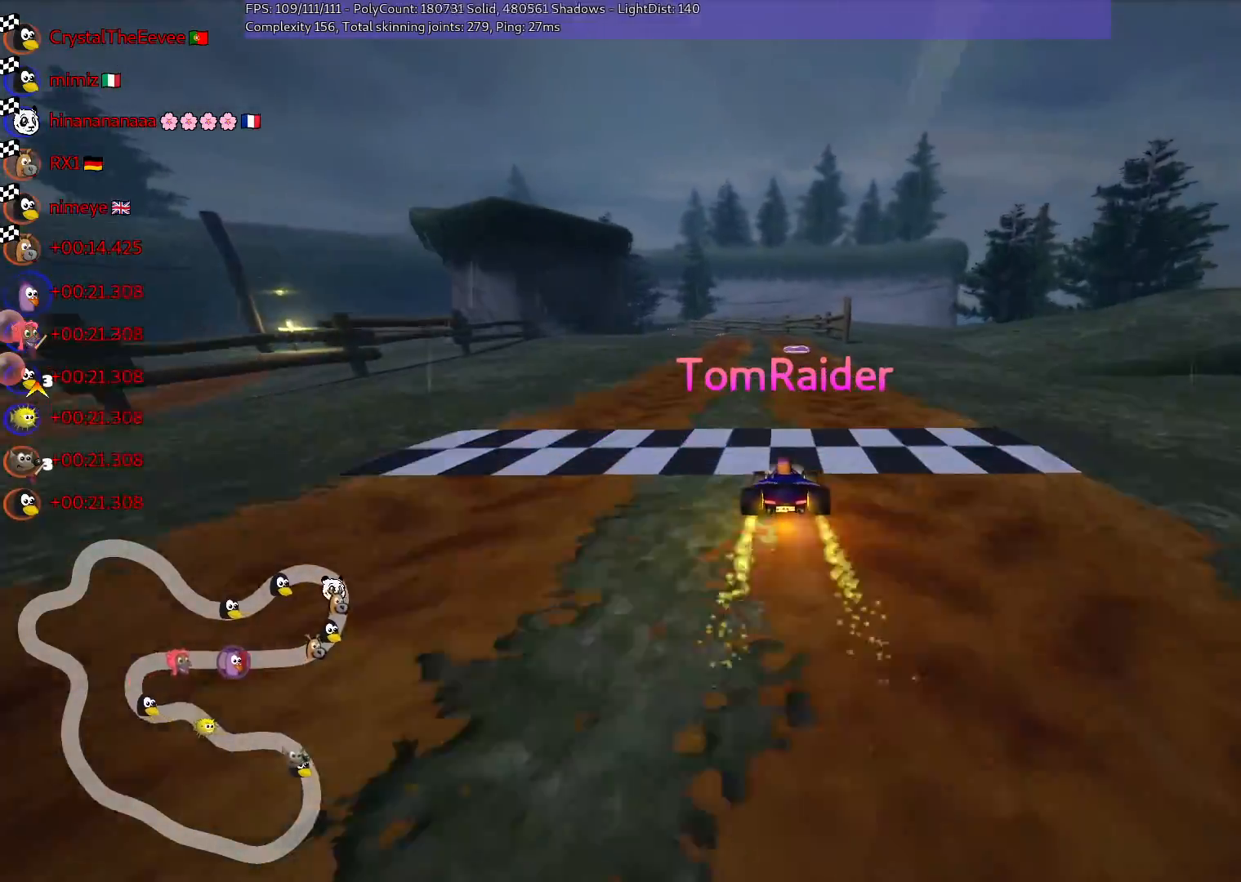
{"keys": [], "events": []}
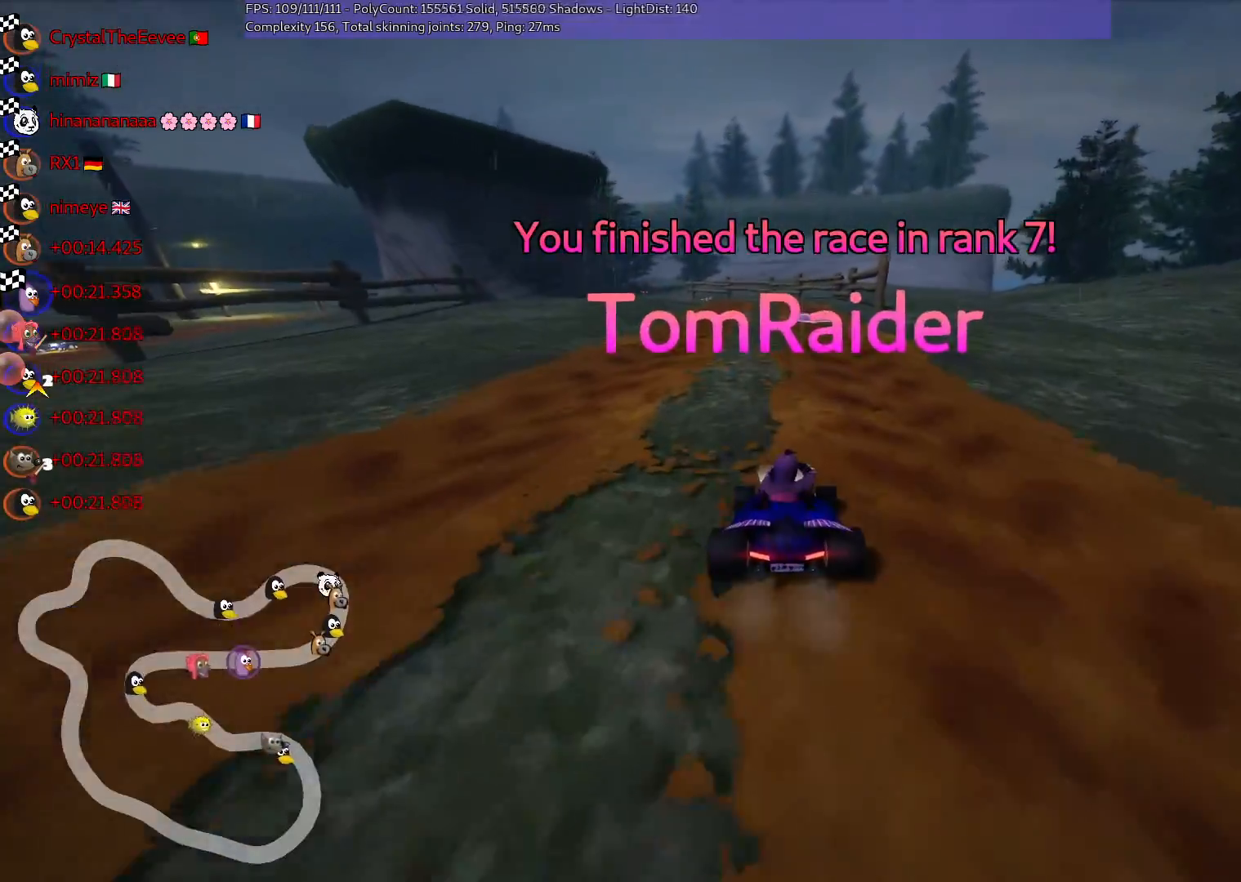
{"keys": [], "events": []}
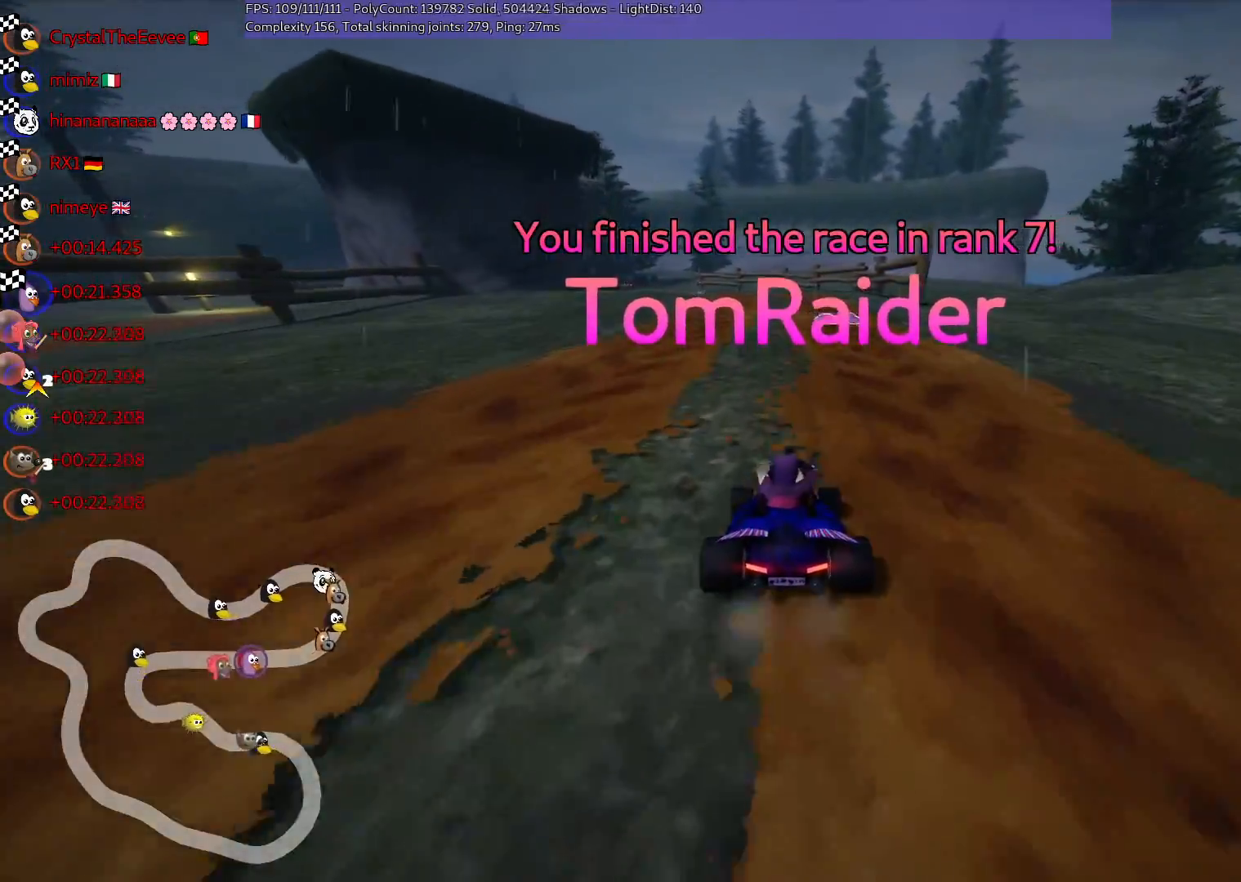
{"keys": [], "events": [[183, "right", "down"], [333, "right", "up"]]}
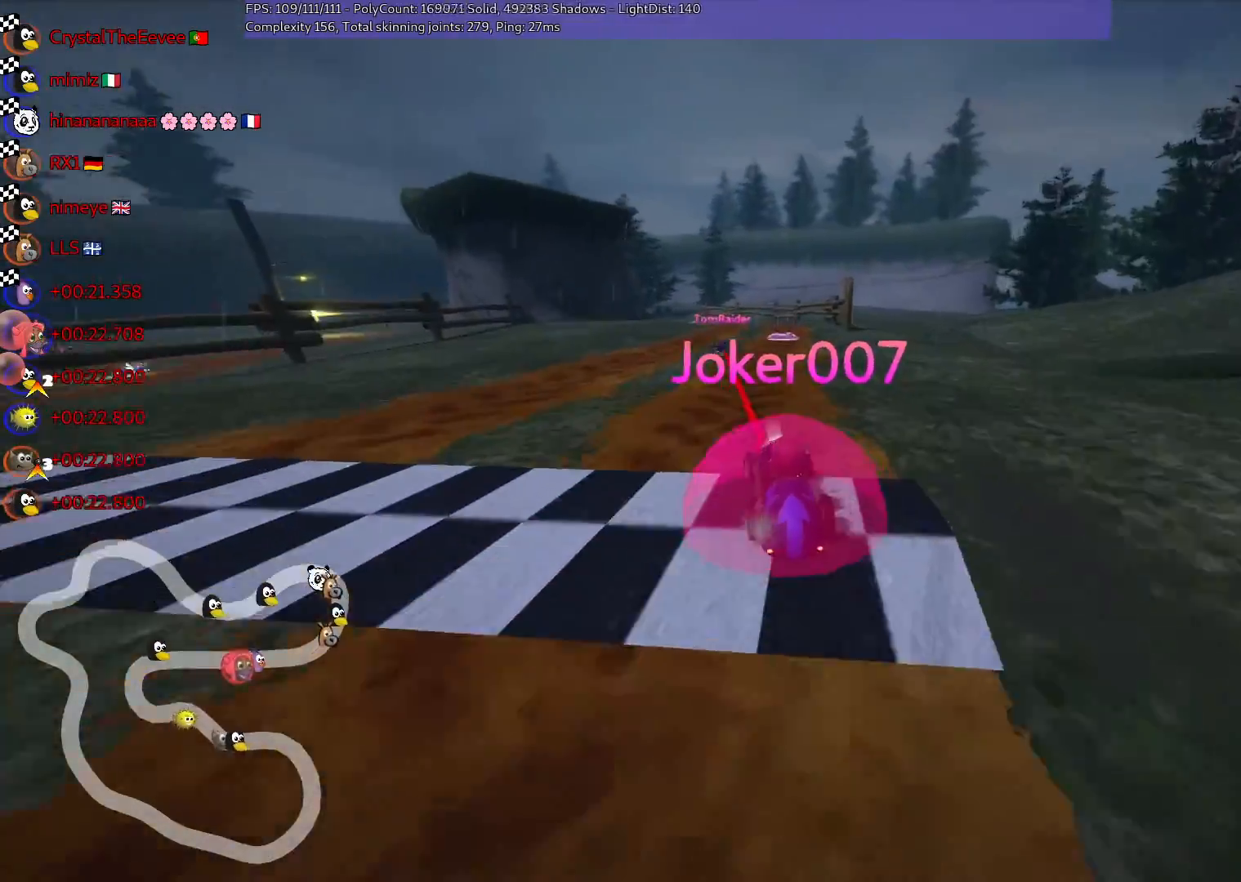
{"keys": ["right"], "events": [[483, "right", "down"]]}
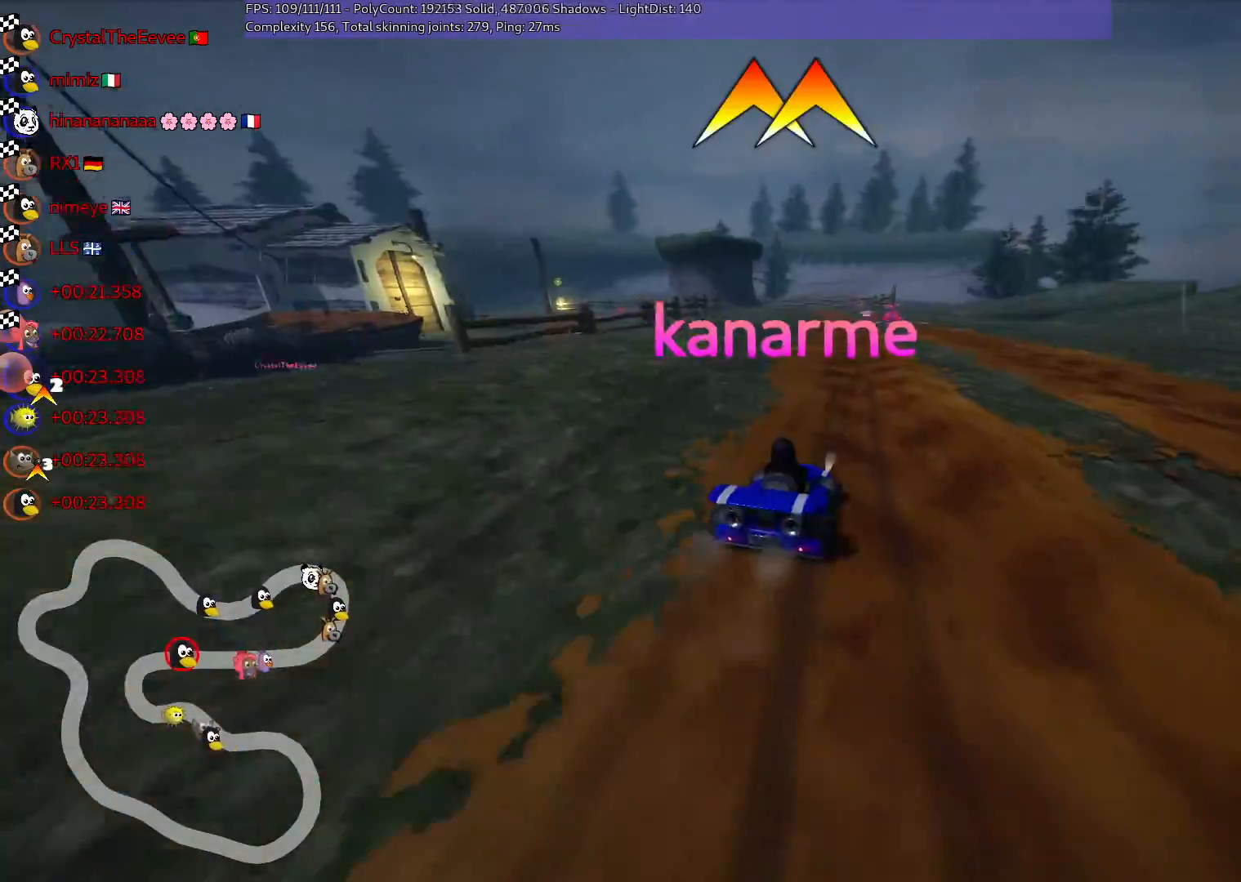
{"keys": [], "events": [[183, "right", "up"]]}
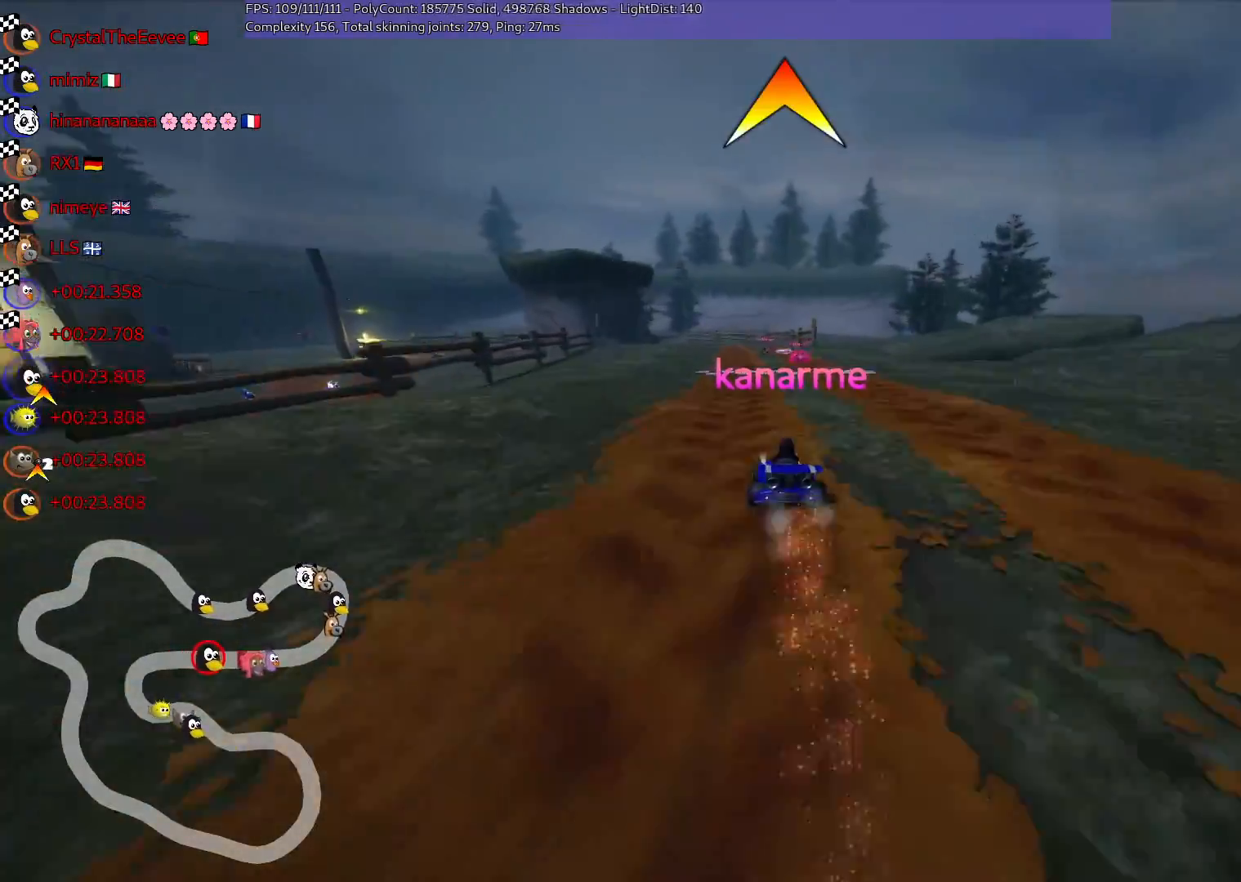
{"keys": [], "events": []}
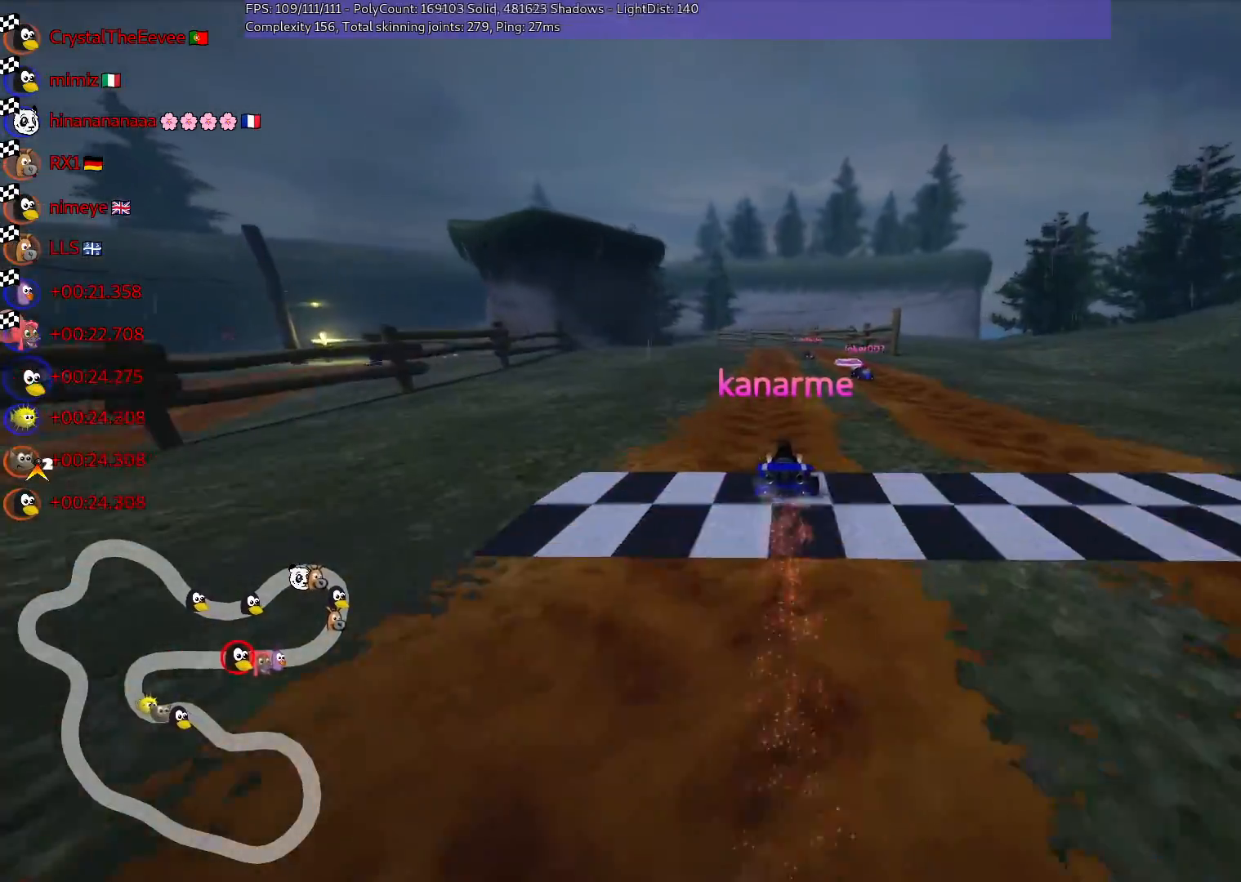
{"keys": [], "events": []}
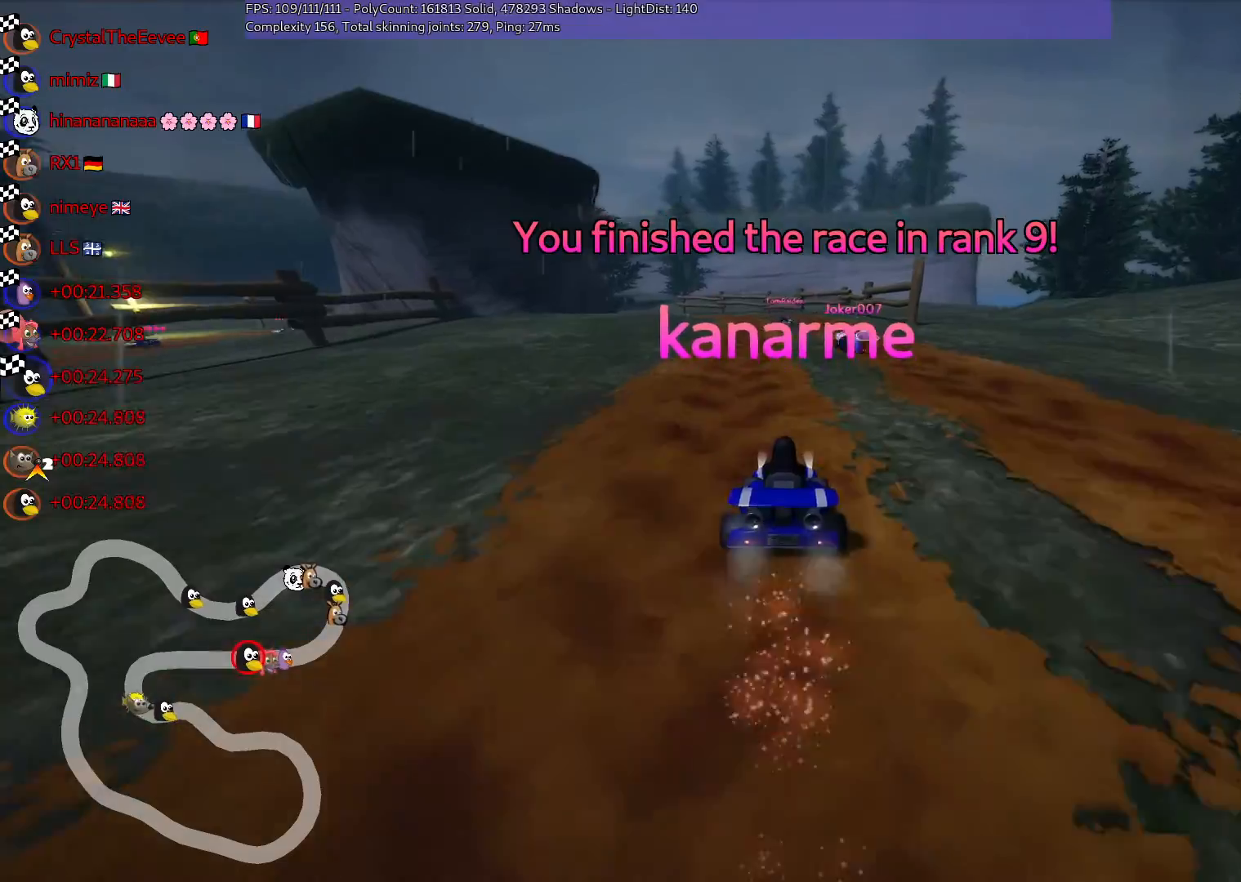
{"keys": [], "events": [[67, "right", "down"], [250, "right", "up"]]}
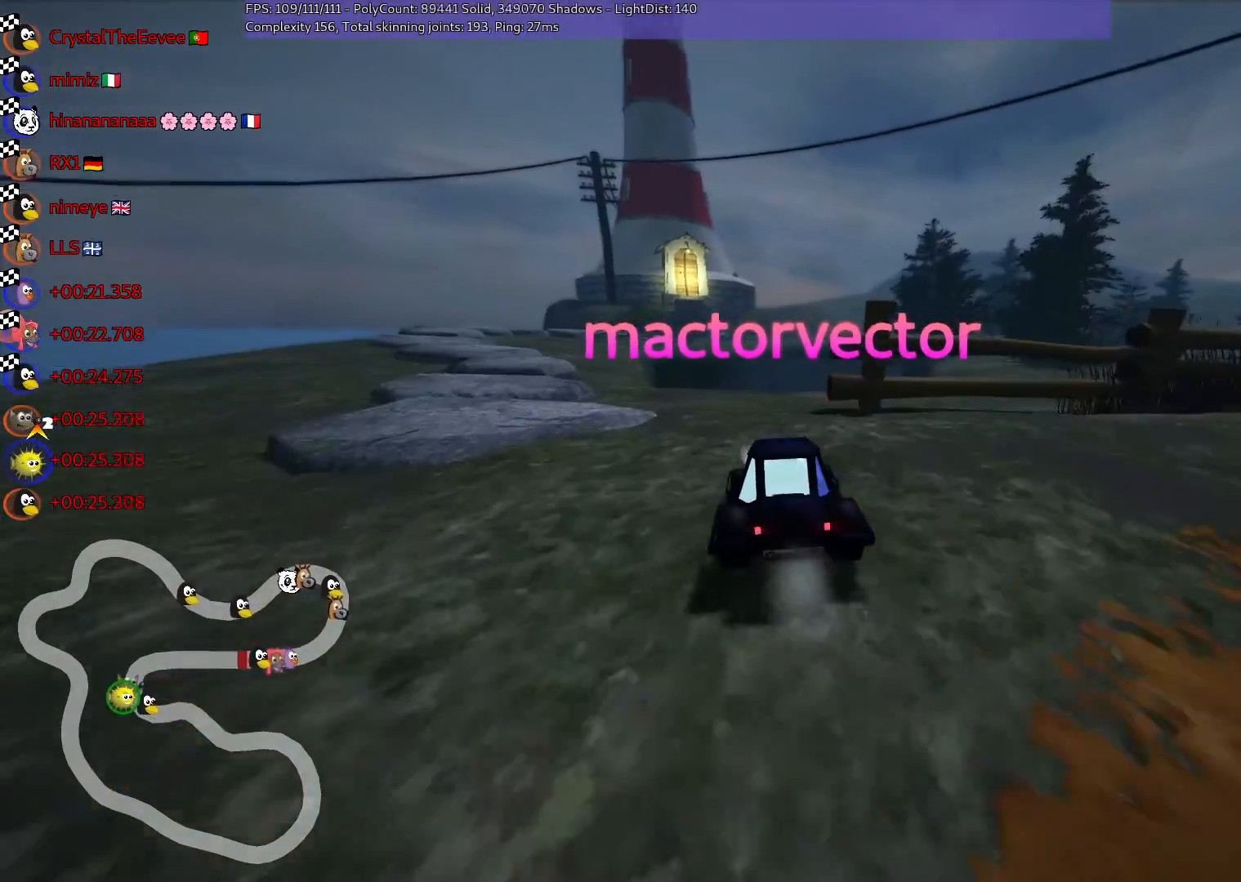
{"keys": [], "events": []}
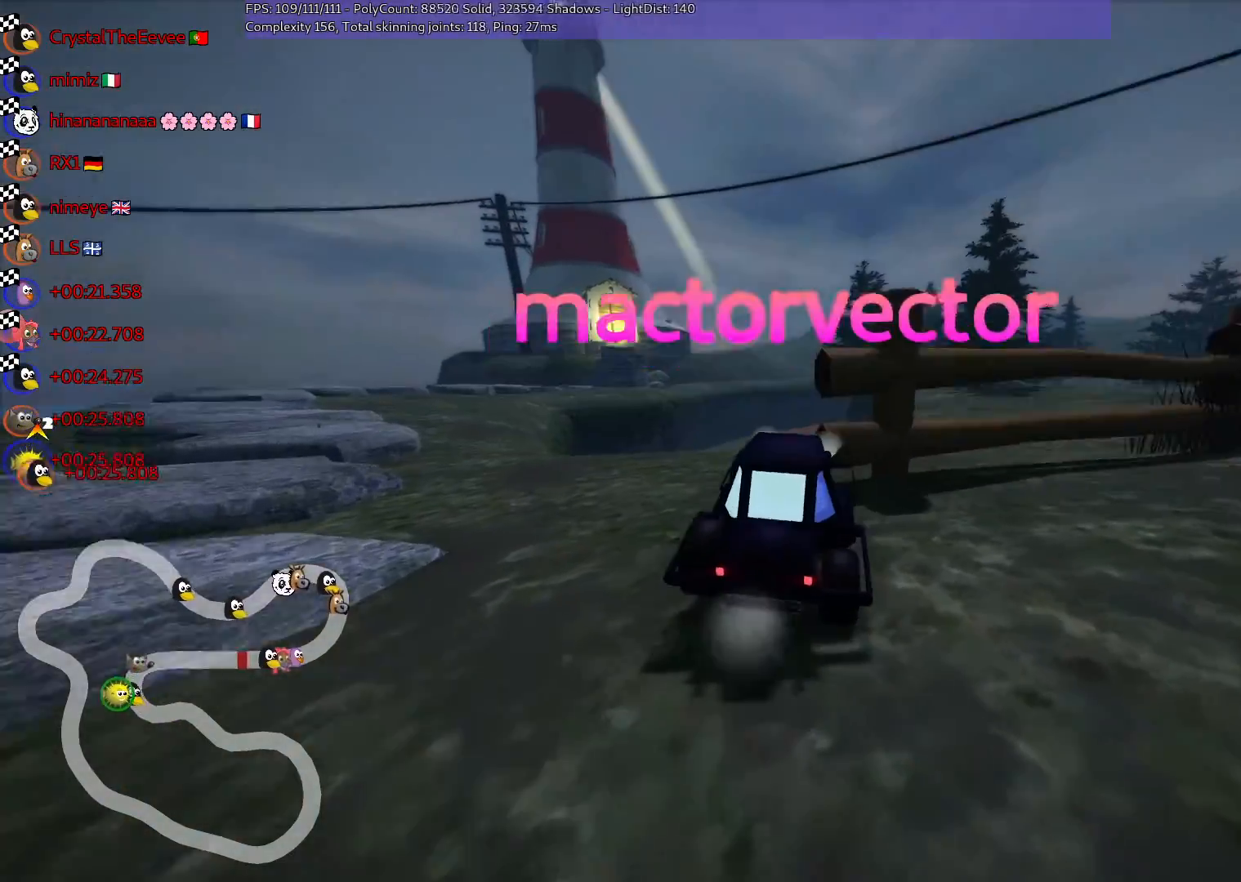
{"keys": [], "events": []}
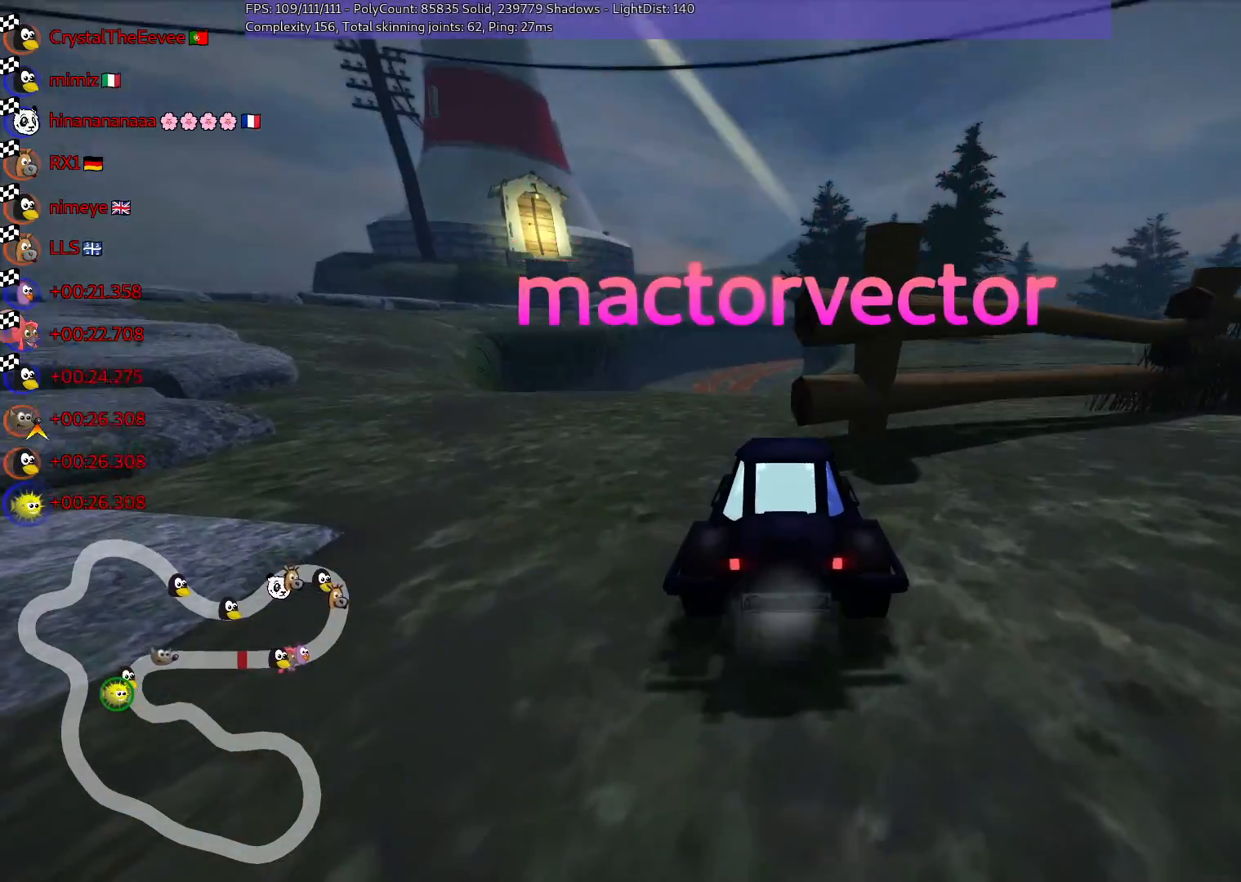
{"keys": [], "events": []}
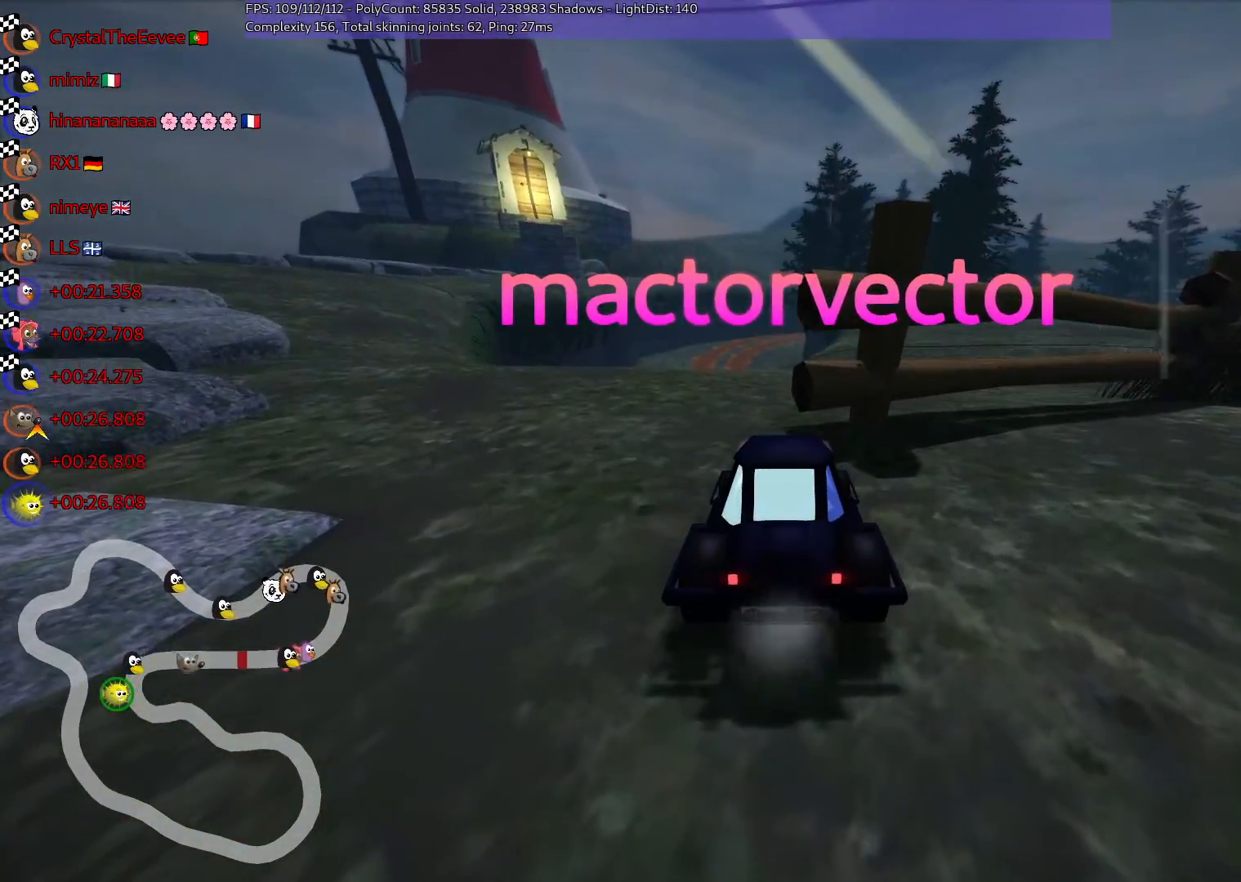
{"keys": [], "events": []}
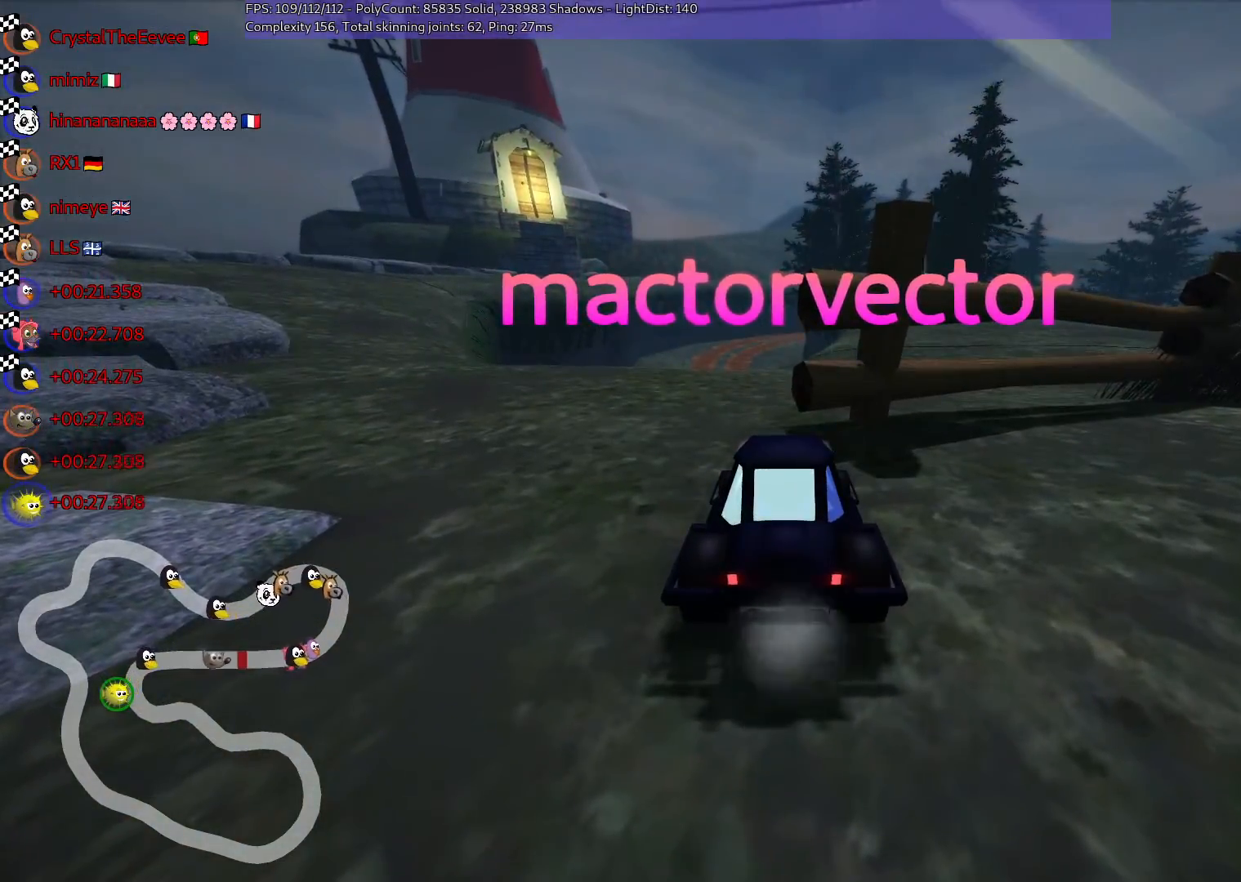
{"keys": [], "events": [[133, "right", "down"], [333, "right", "up"]]}
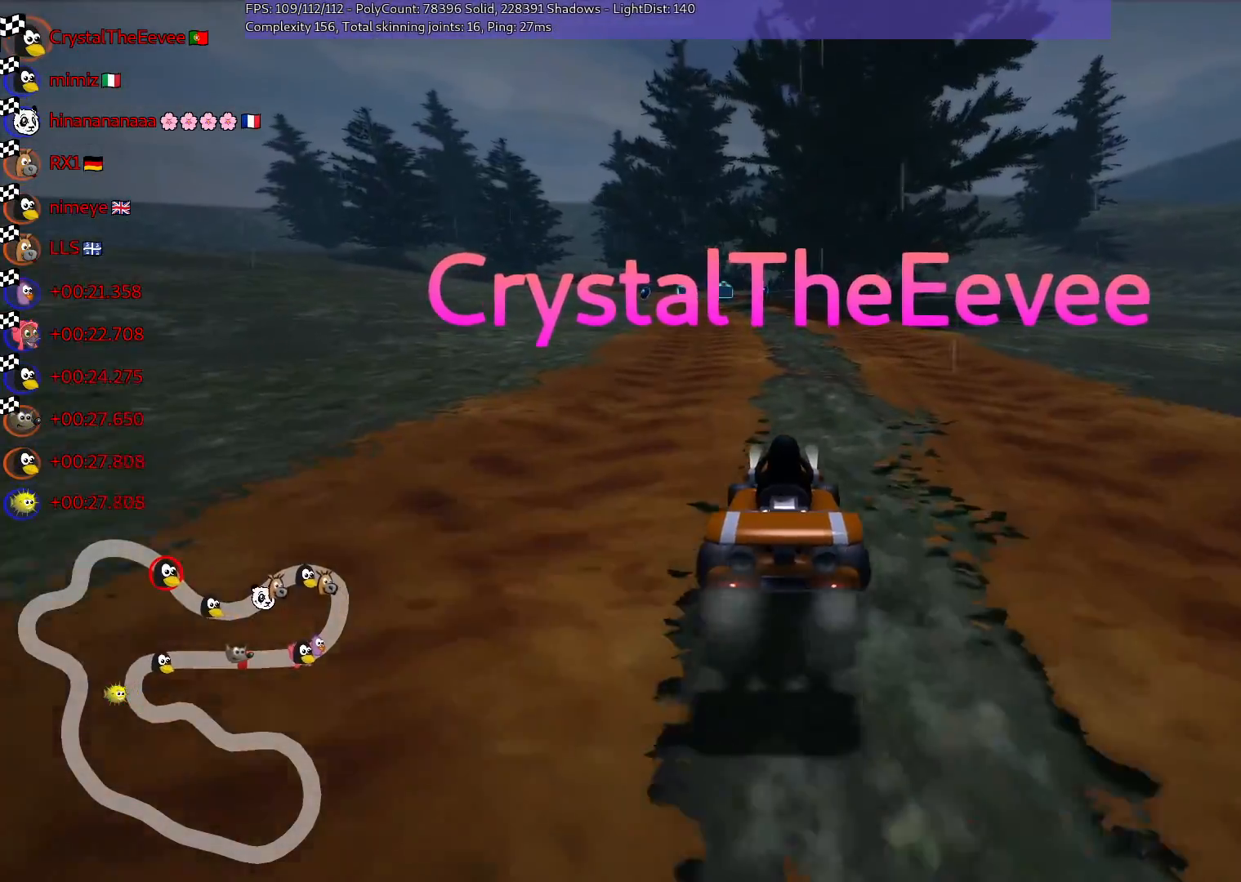
{"keys": [], "events": [[300, "left", "down"], [400, "left", "up"]]}
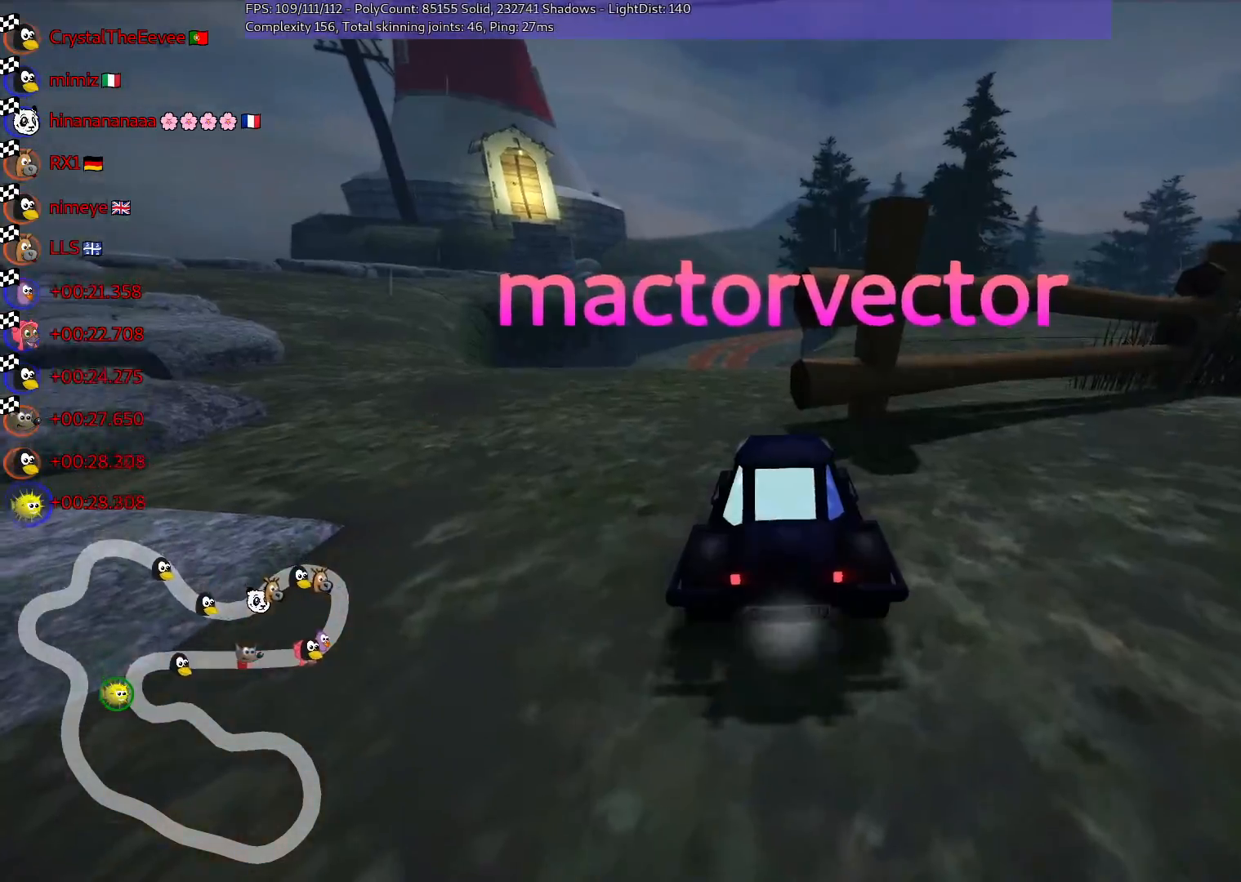
{"keys": [], "events": [[50, "left", "down"], [133, "left", "up"]]}
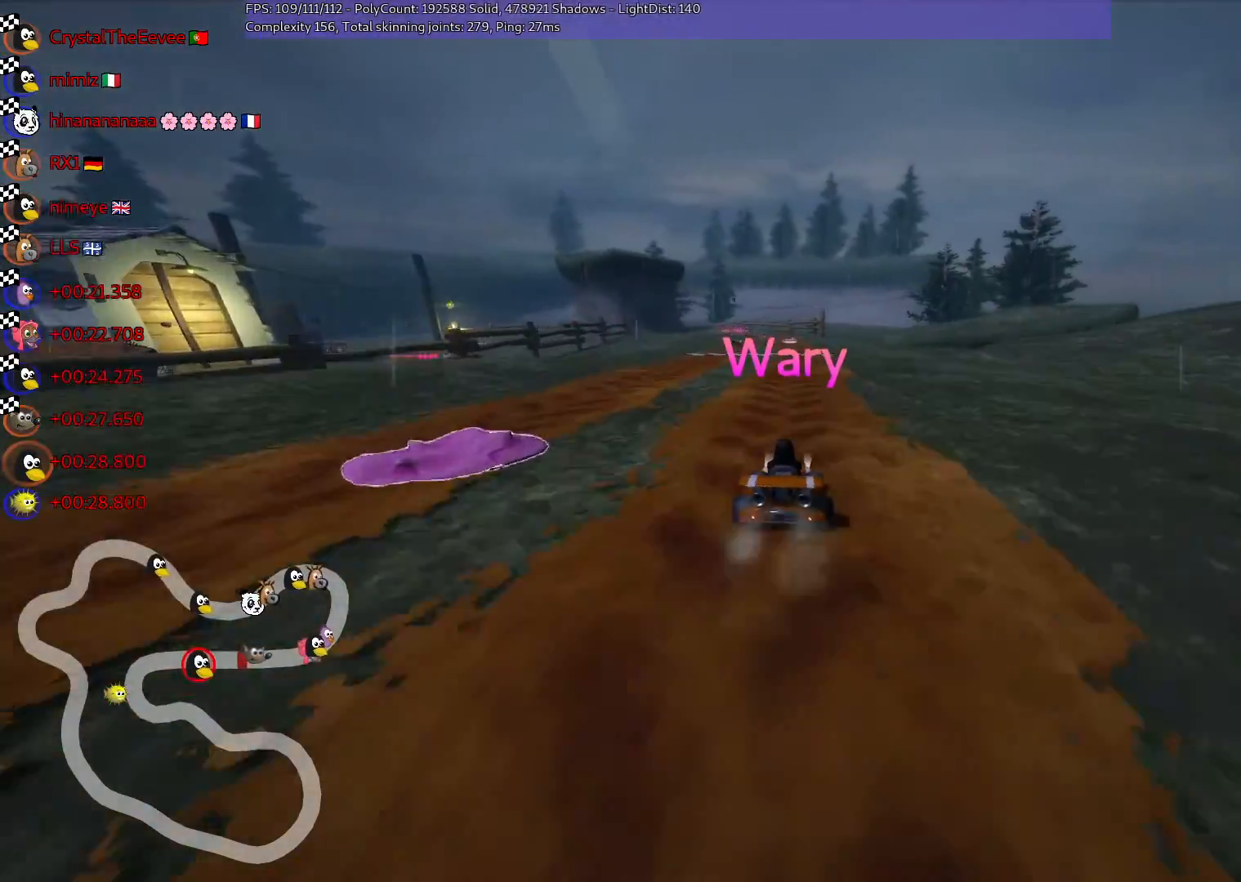
{"keys": [], "events": []}
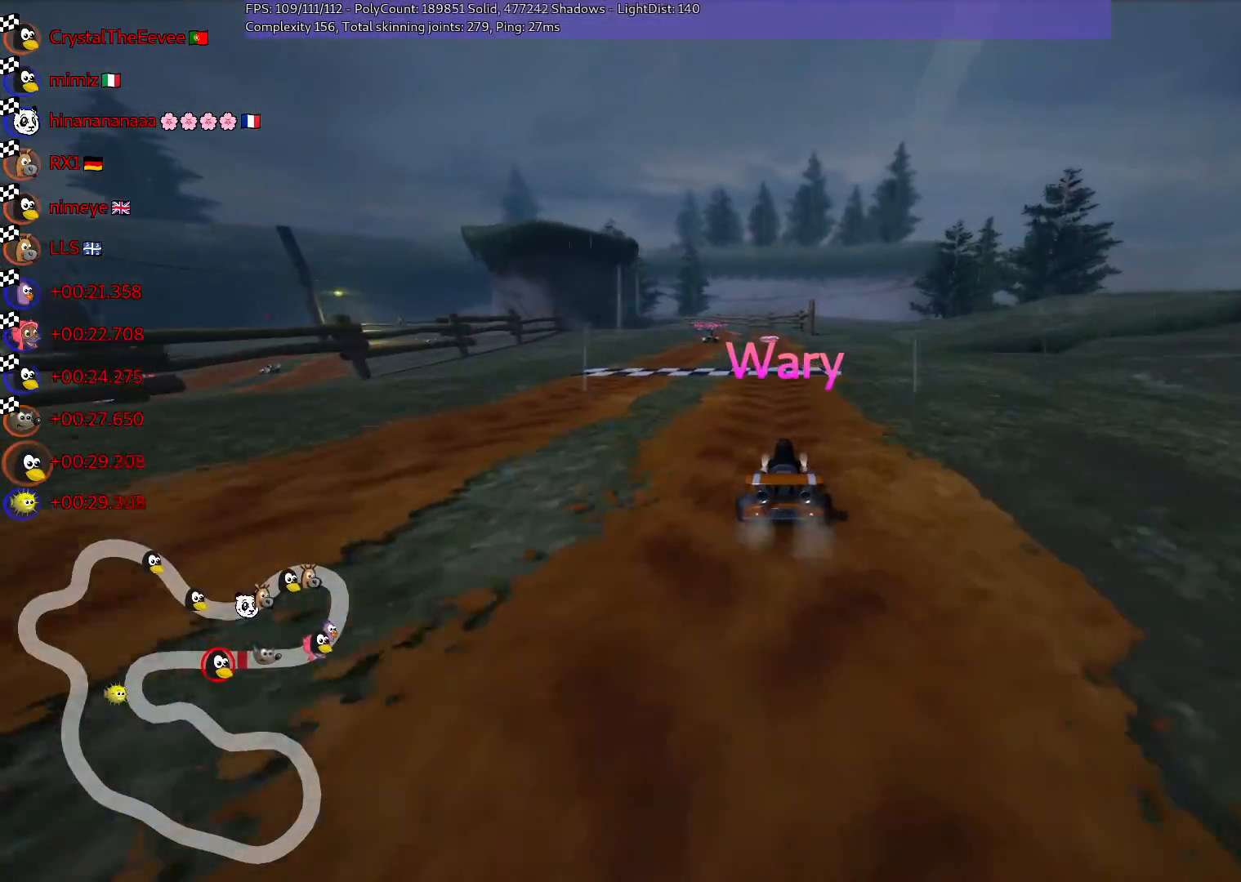
{"keys": [], "events": []}
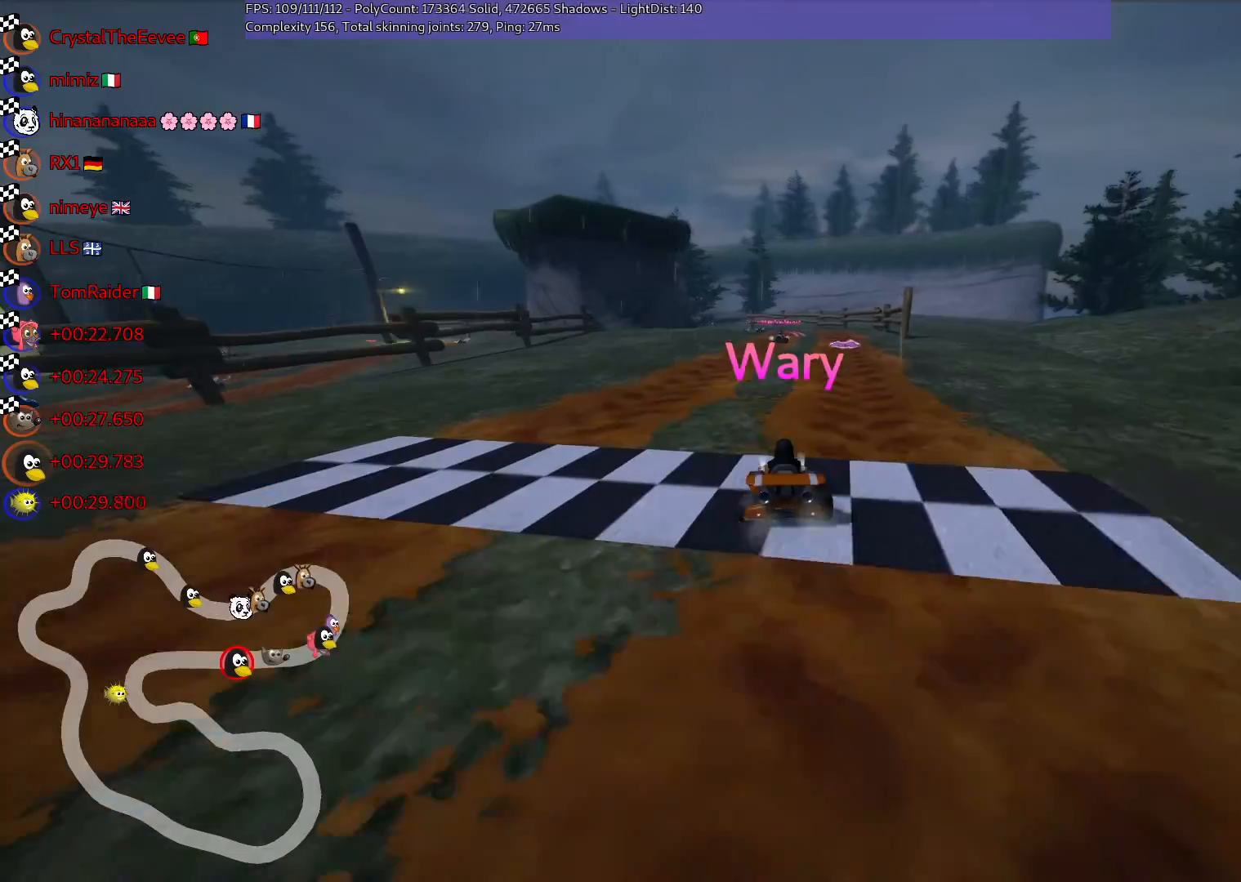
{"keys": [], "events": []}
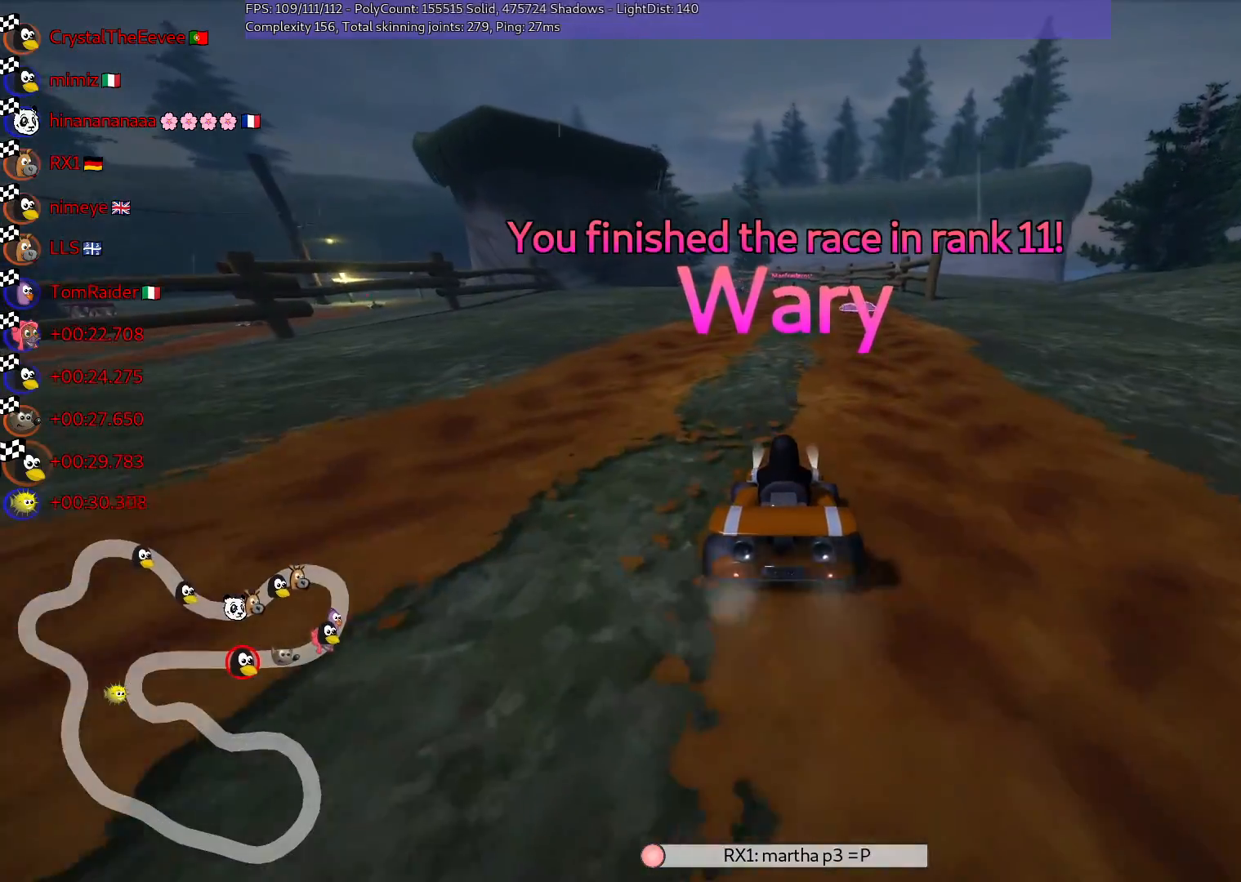
{"keys": [], "events": []}
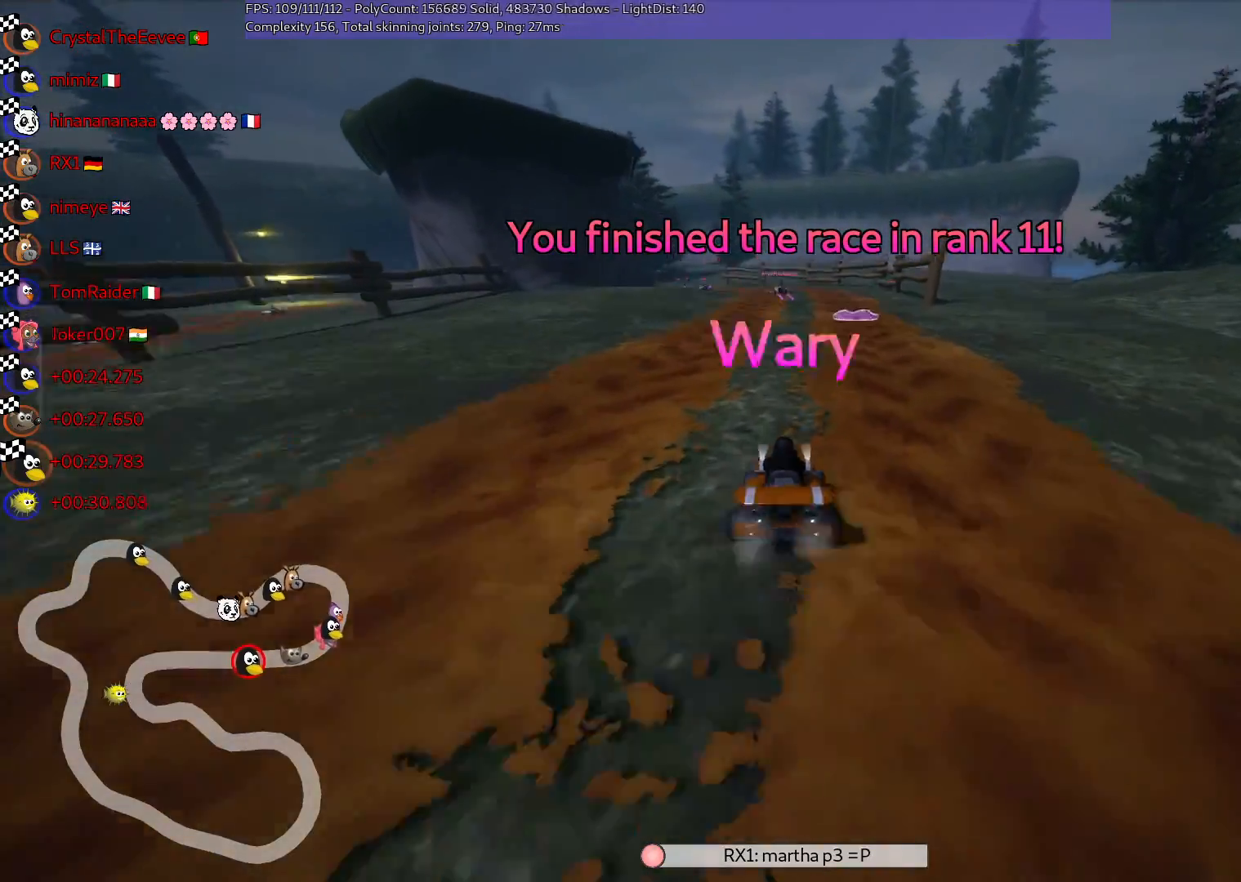
{"keys": [], "events": [[17, "up", "down"], [117, "up", "up"]]}
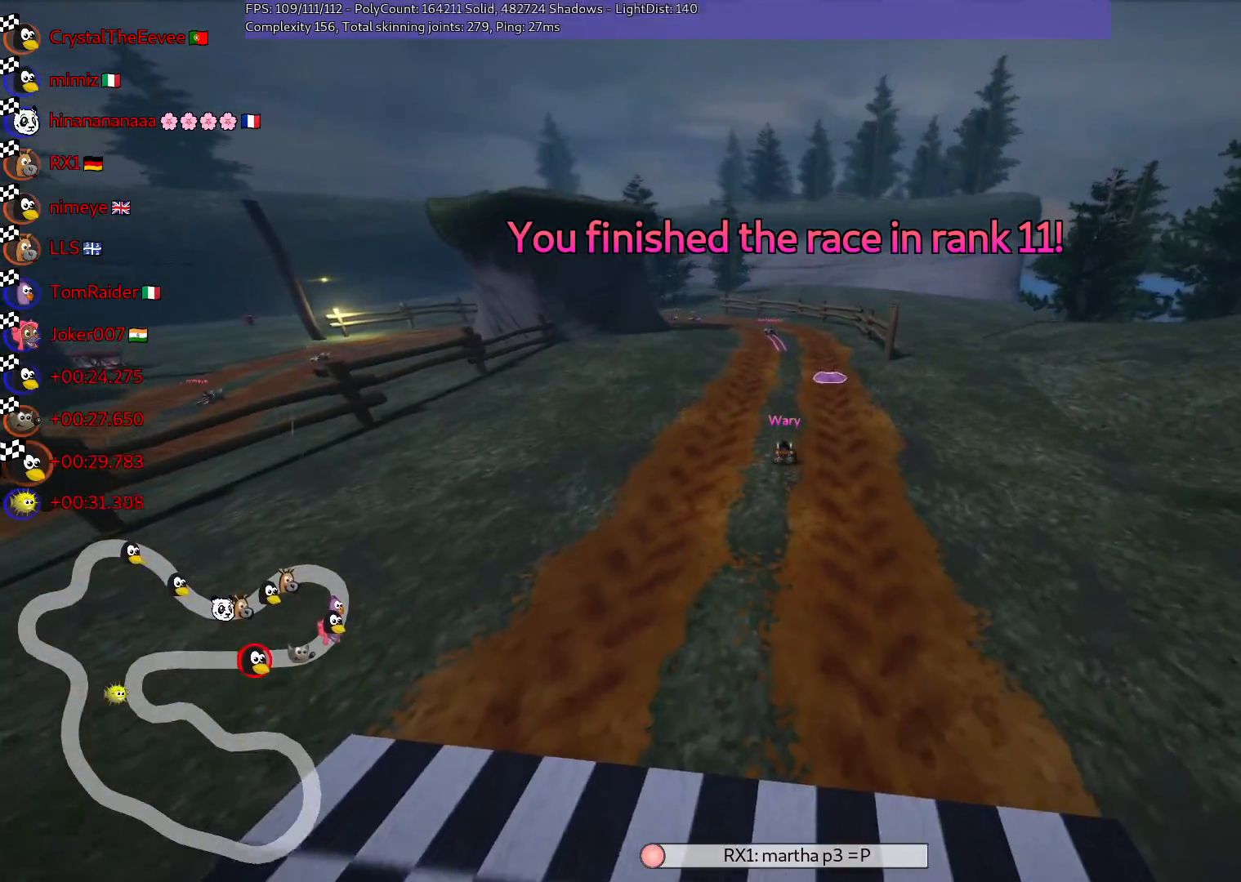
{"keys": [], "events": []}
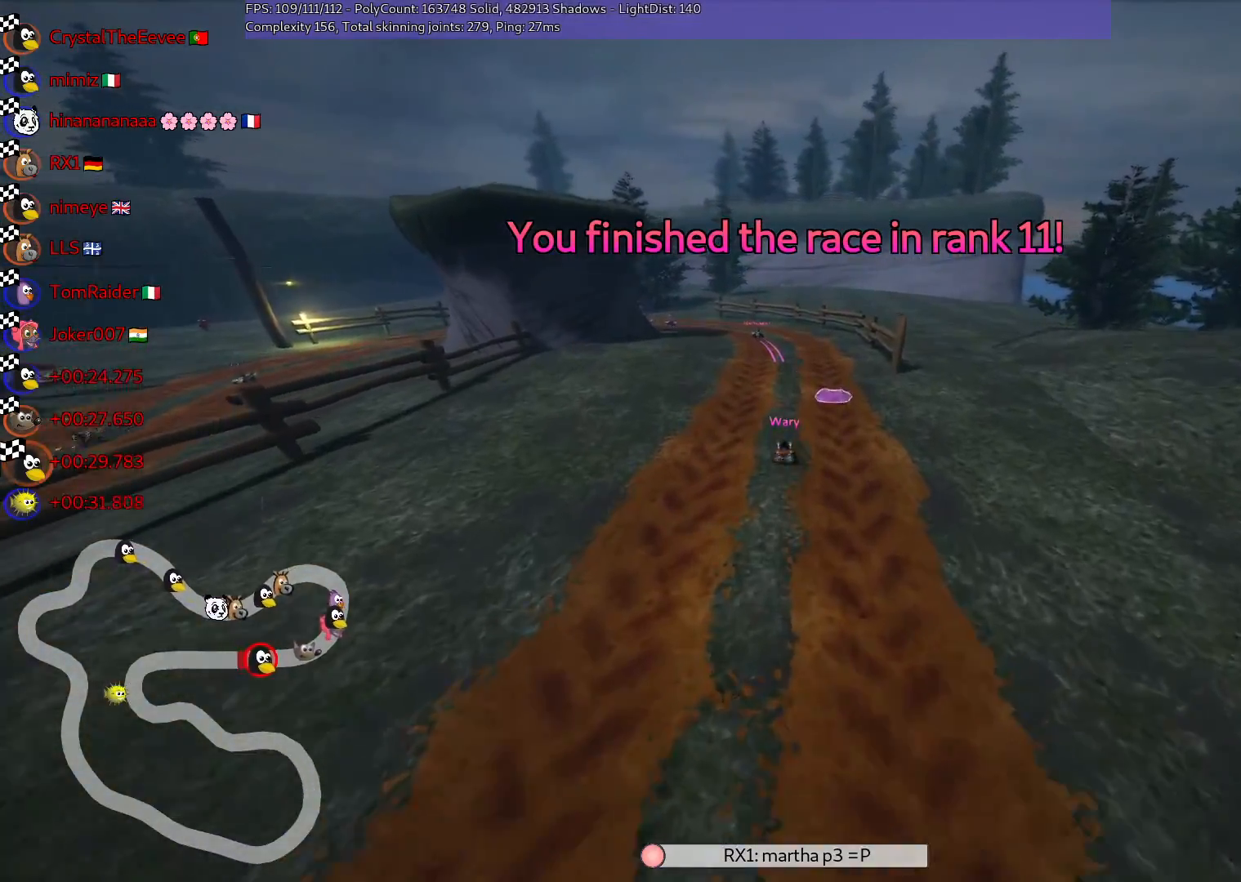
{"keys": ["right"], "events": [[300, "right", "down"], [400, "right", "up"], [483, "right", "down"]]}
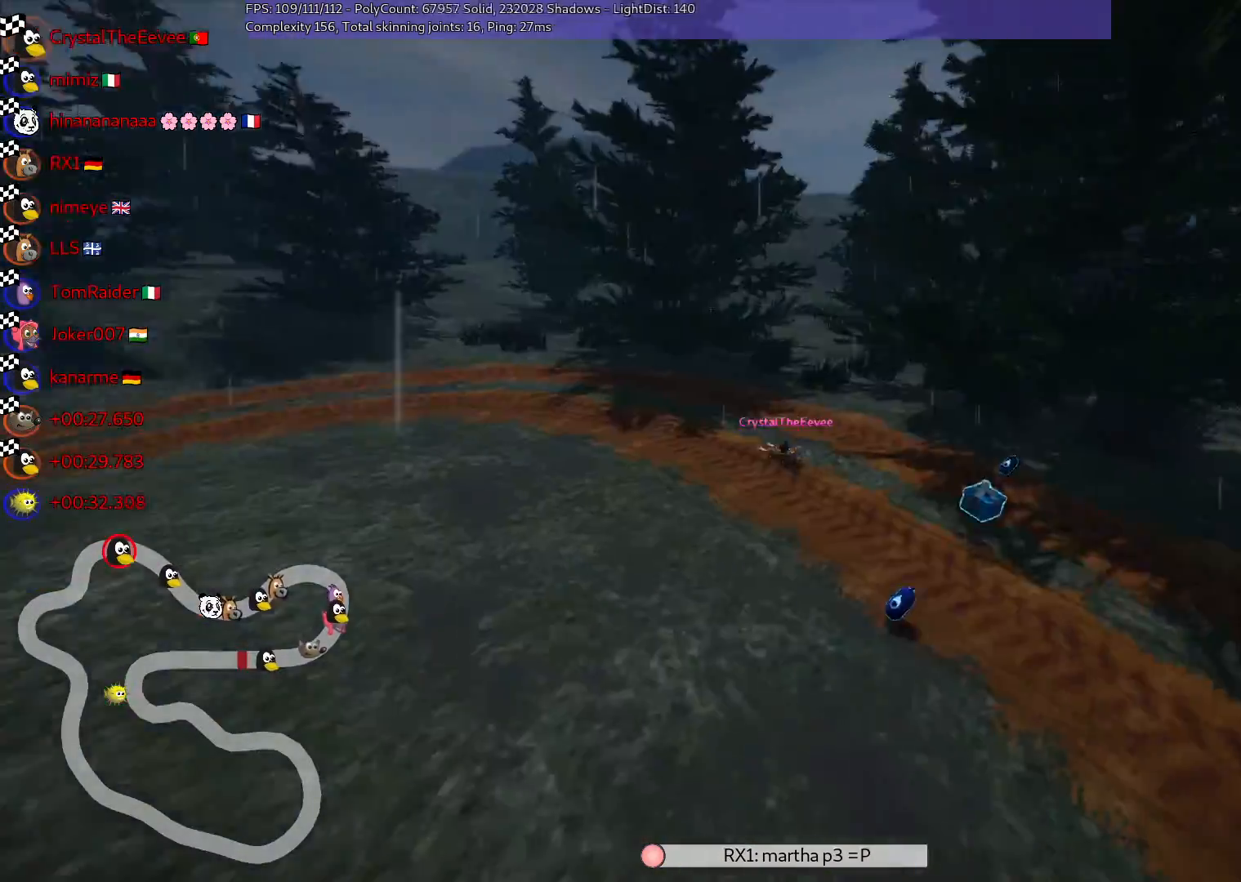
{"keys": [], "events": [[133, "right", "up"]]}